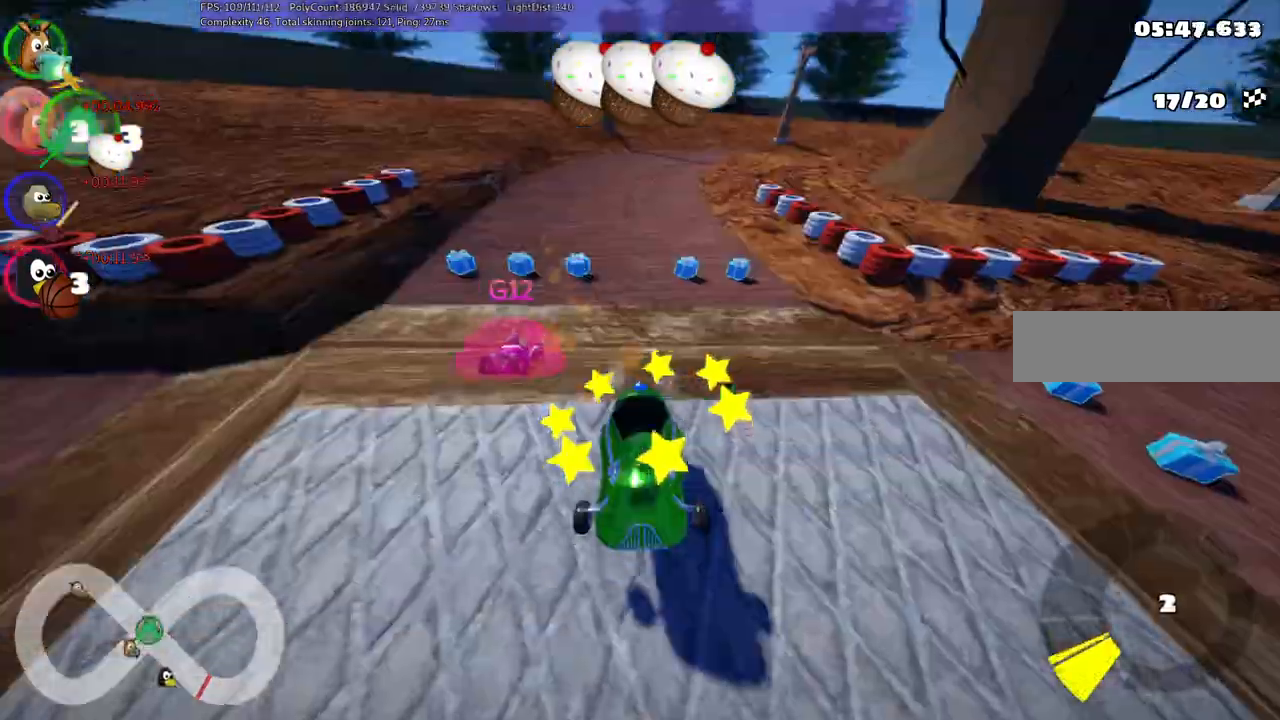
Gameplay with keyboard; each line is a JSON object with the keys held at the frame after it. "events" lists presses ("down") and releases ("up") of ".", "/", "alt_r", "b", "c", "comma", "ctrl_r", "d", "down", "f", "g", "h", "j", "k", "l", "left", "m", "n", "quote", "return", "right", "semicolon", "shift_r", "space", "super", "up" and "v" between this image and that frame as [ms after this image, input, new state], when the widget could be followed in between. No other keys are recorded. Mouse input is not recorded.
{"keys": ["up"]}
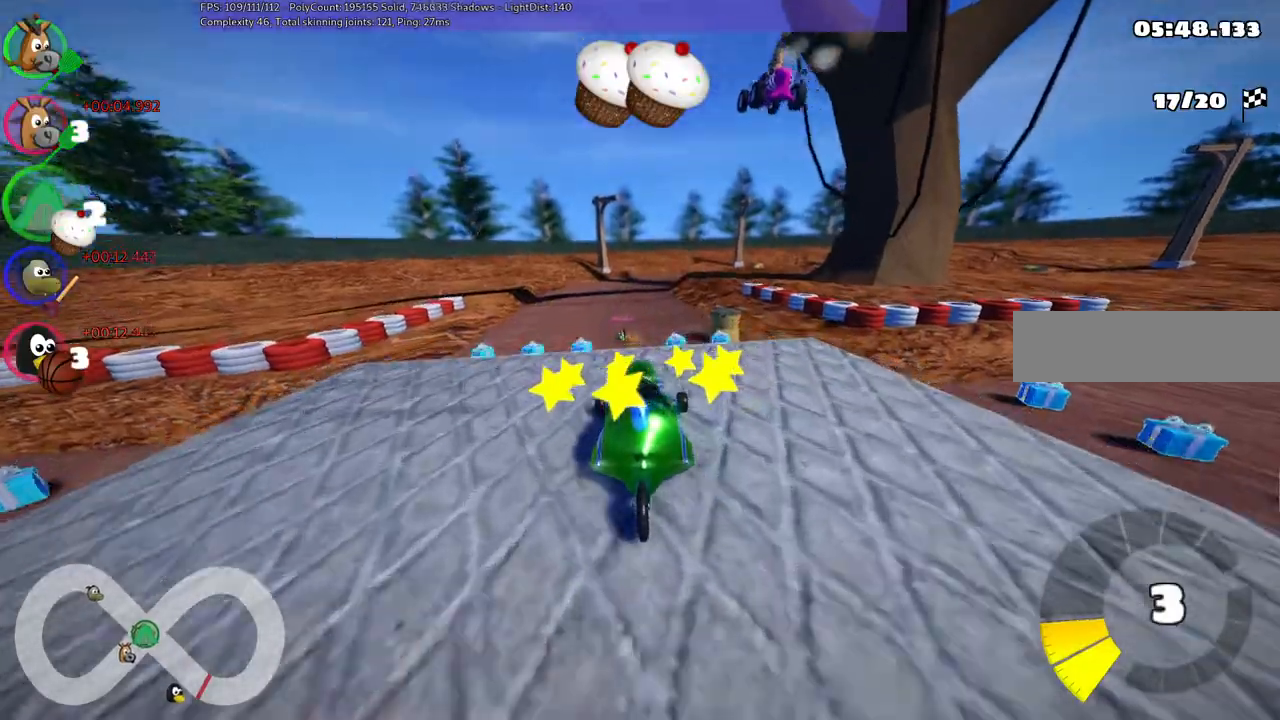
{"keys": ["up"], "events": [[200, "b", "down"], [267, "space", "down"], [400, "space", "up"], [450, "b", "up"]]}
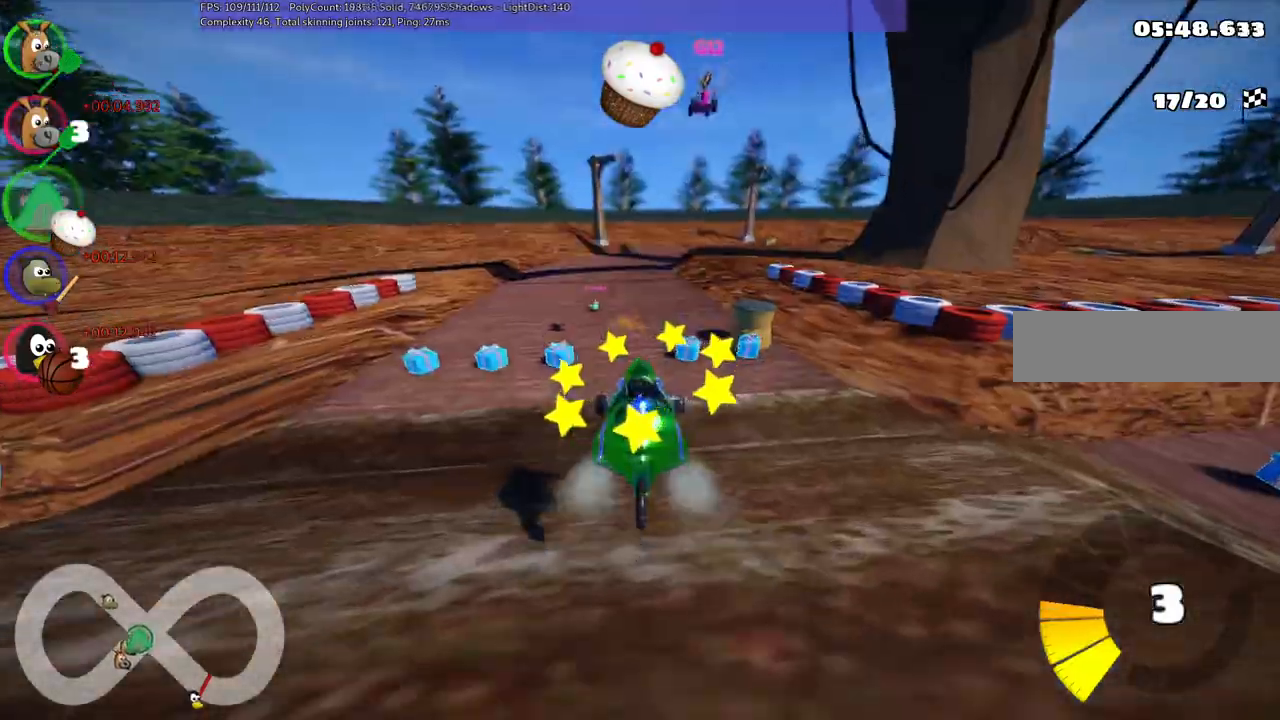
{"keys": ["up"], "events": [[33, "space", "down"], [183, "space", "up"]]}
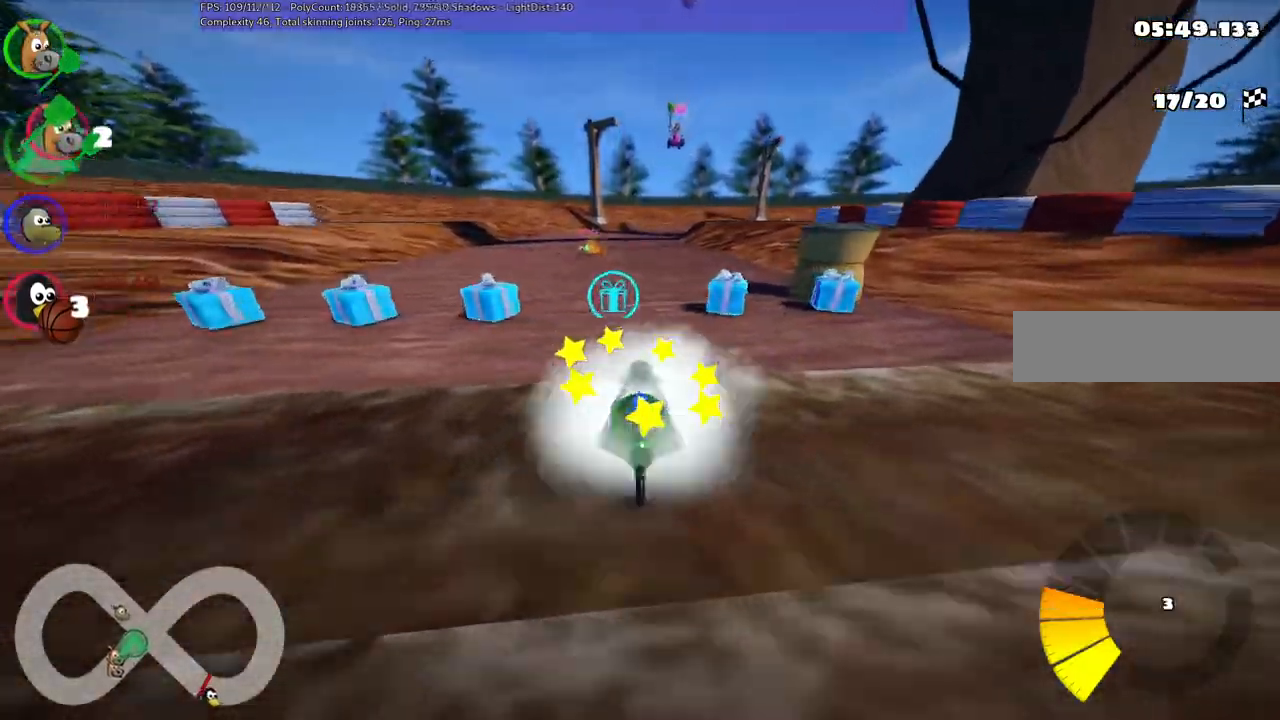
{"keys": ["m", "right", "up"], "events": [[117, "left", "down"], [300, "left", "up"], [400, "right", "down"], [433, "m", "down"]]}
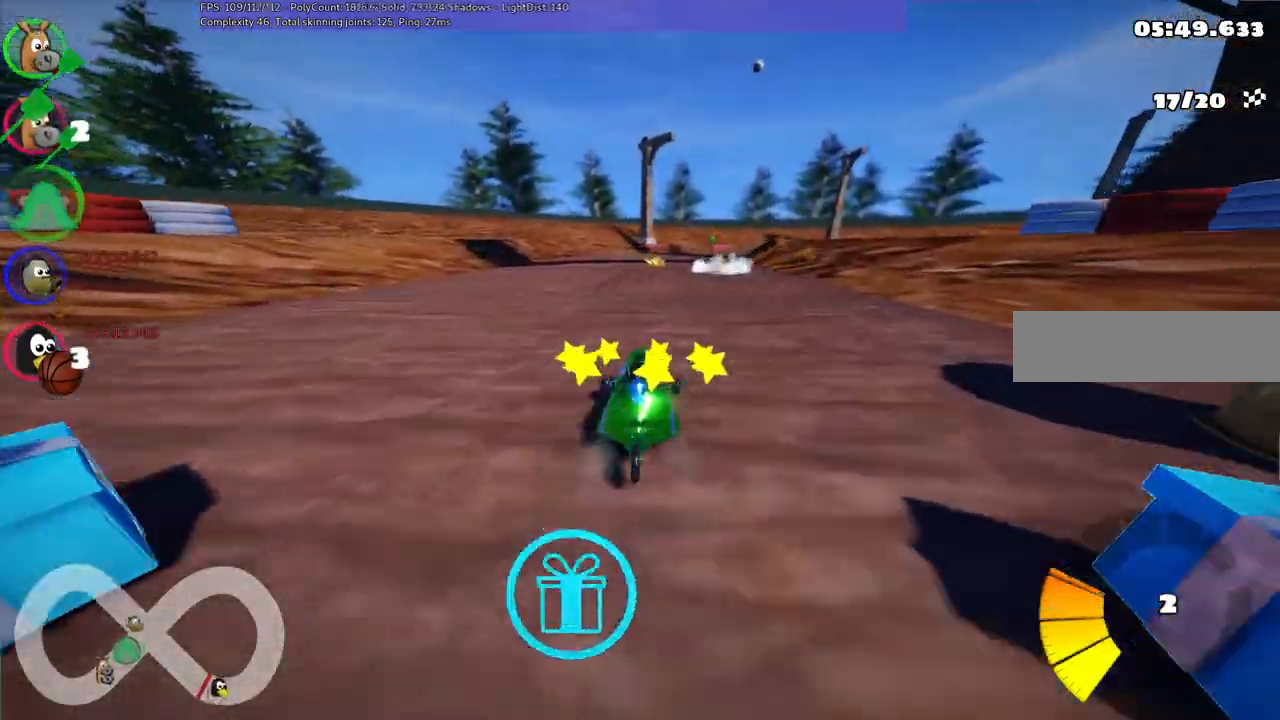
{"keys": ["left", "m", "up"], "events": [[33, "left", "down"], [83, "right", "up"]]}
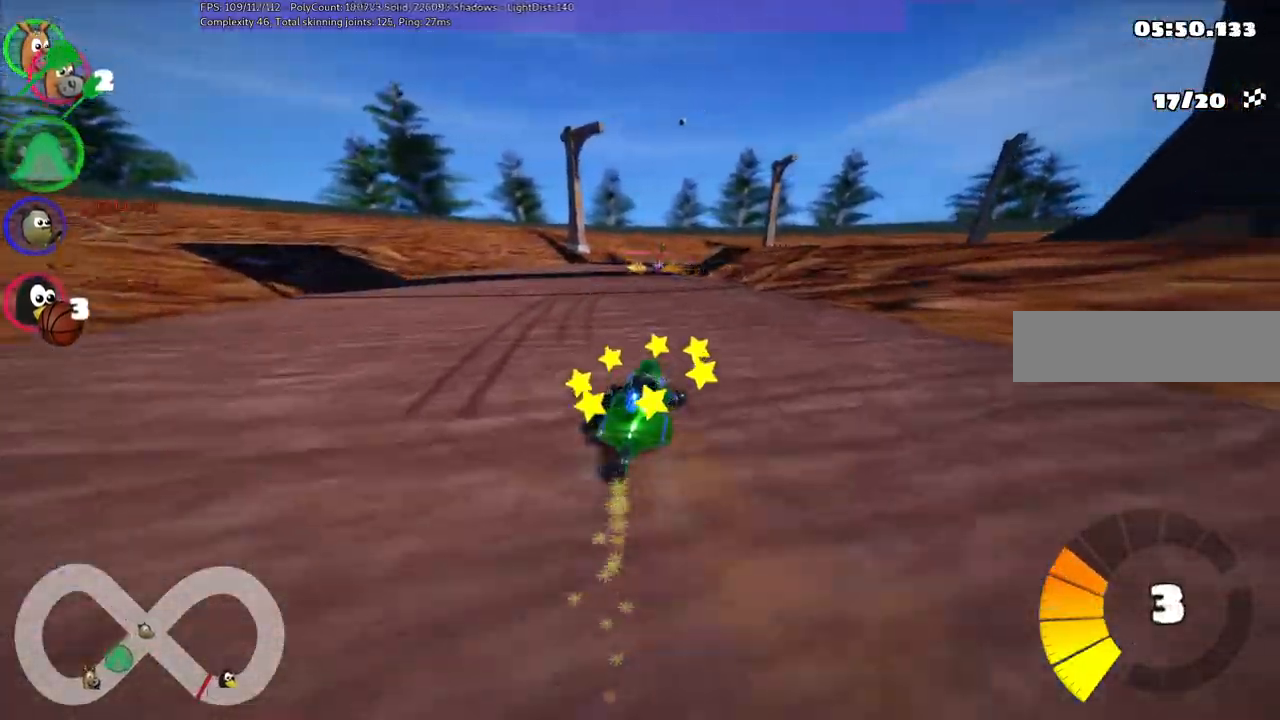
{"keys": ["left", "up"], "events": [[483, "m", "up"]]}
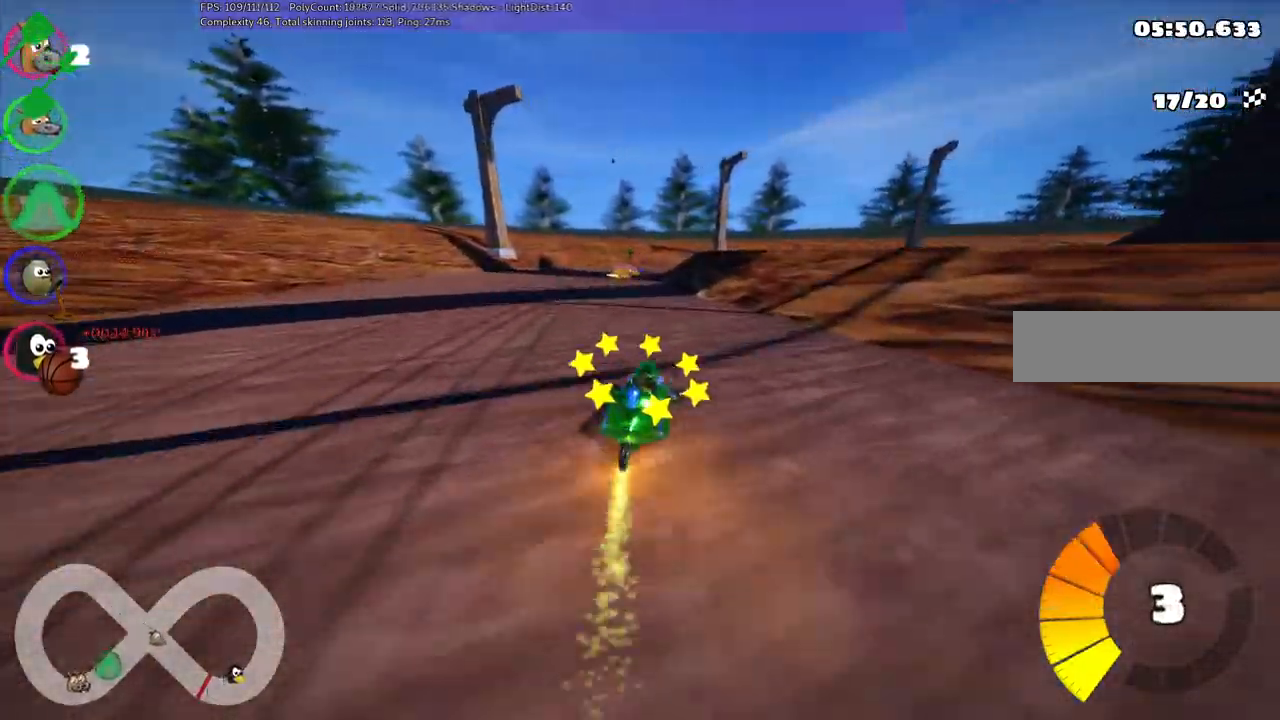
{"keys": ["up"], "events": [[83, "left", "up"]]}
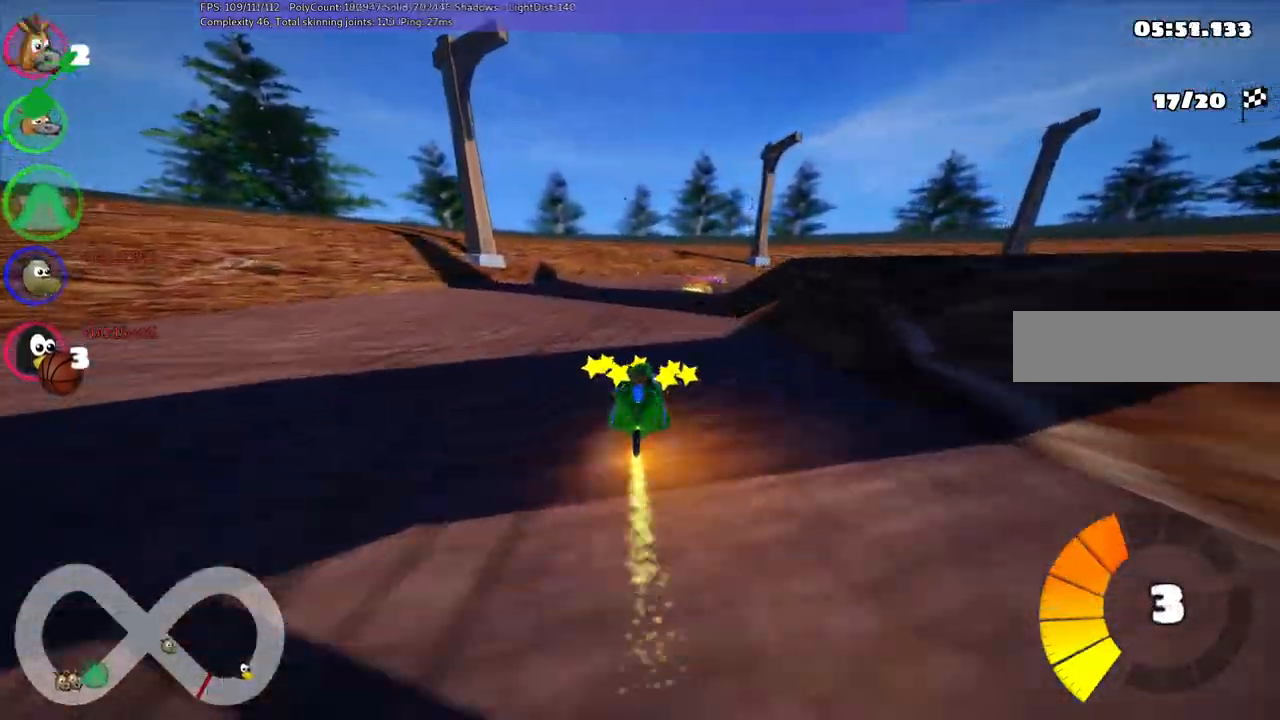
{"keys": ["left", "m", "right", "up"], "events": [[17, "right", "down"], [50, "m", "down"], [200, "left", "down"], [200, "right", "up"], [433, "right", "down"]]}
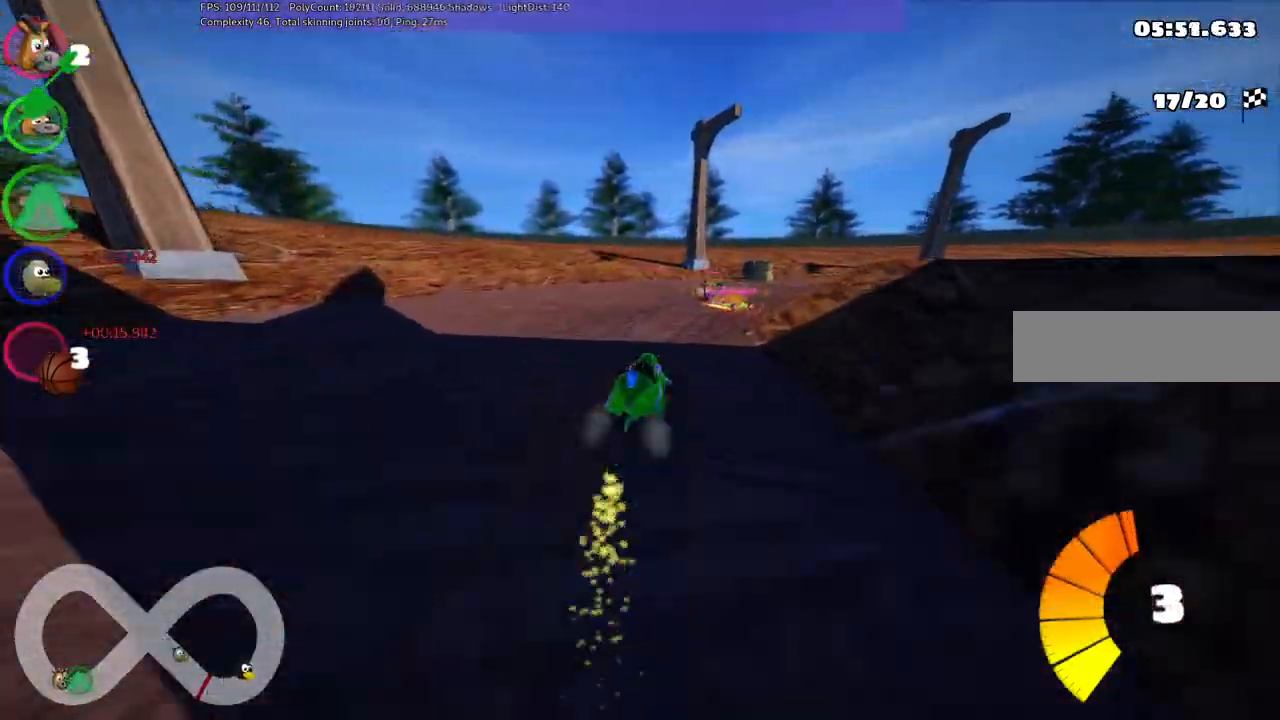
{"keys": ["left", "m", "right", "up"], "events": [[183, "right", "up"], [450, "right", "down"]]}
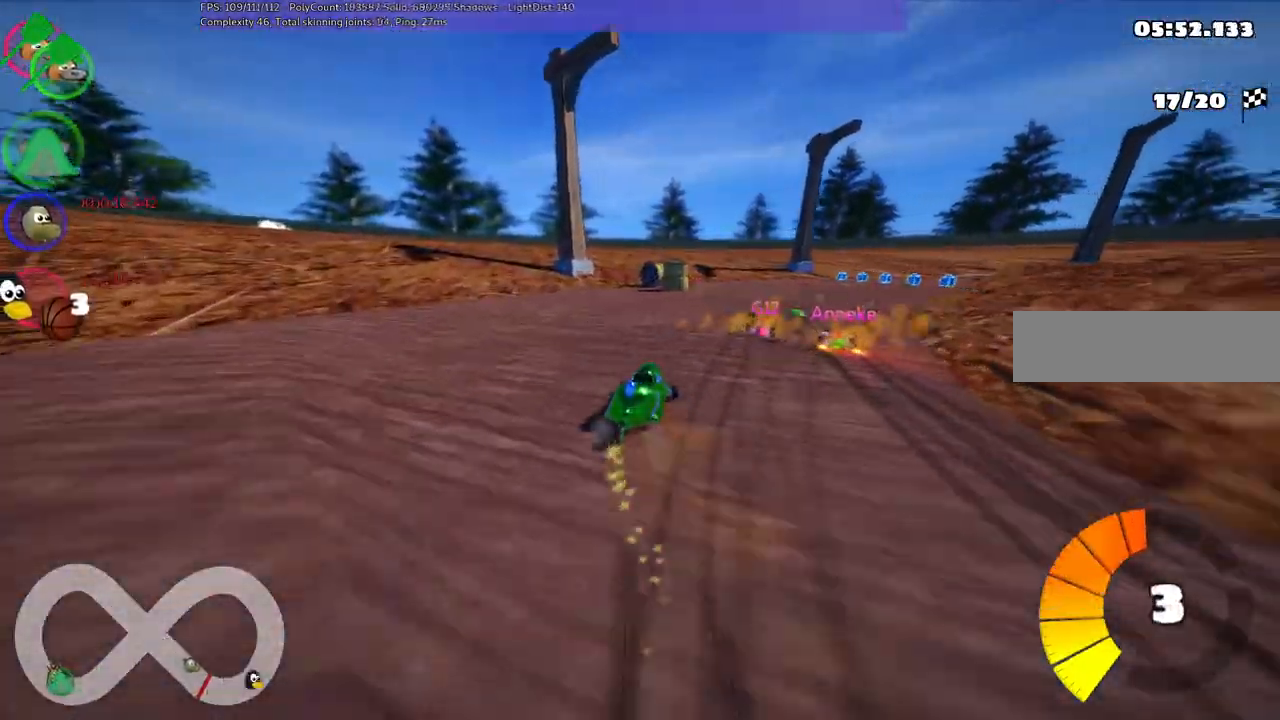
{"keys": ["up"], "events": [[183, "left", "up"], [283, "m", "up"], [483, "right", "up"]]}
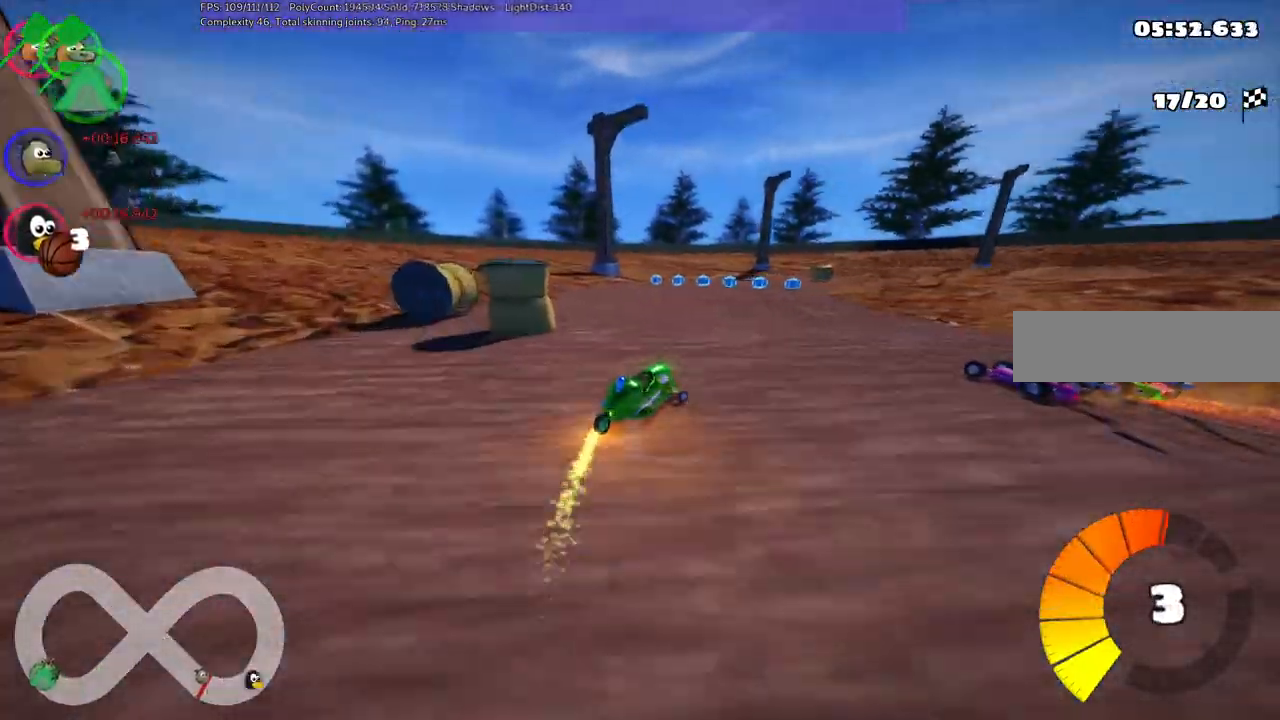
{"keys": ["left", "up"], "events": [[450, "left", "down"]]}
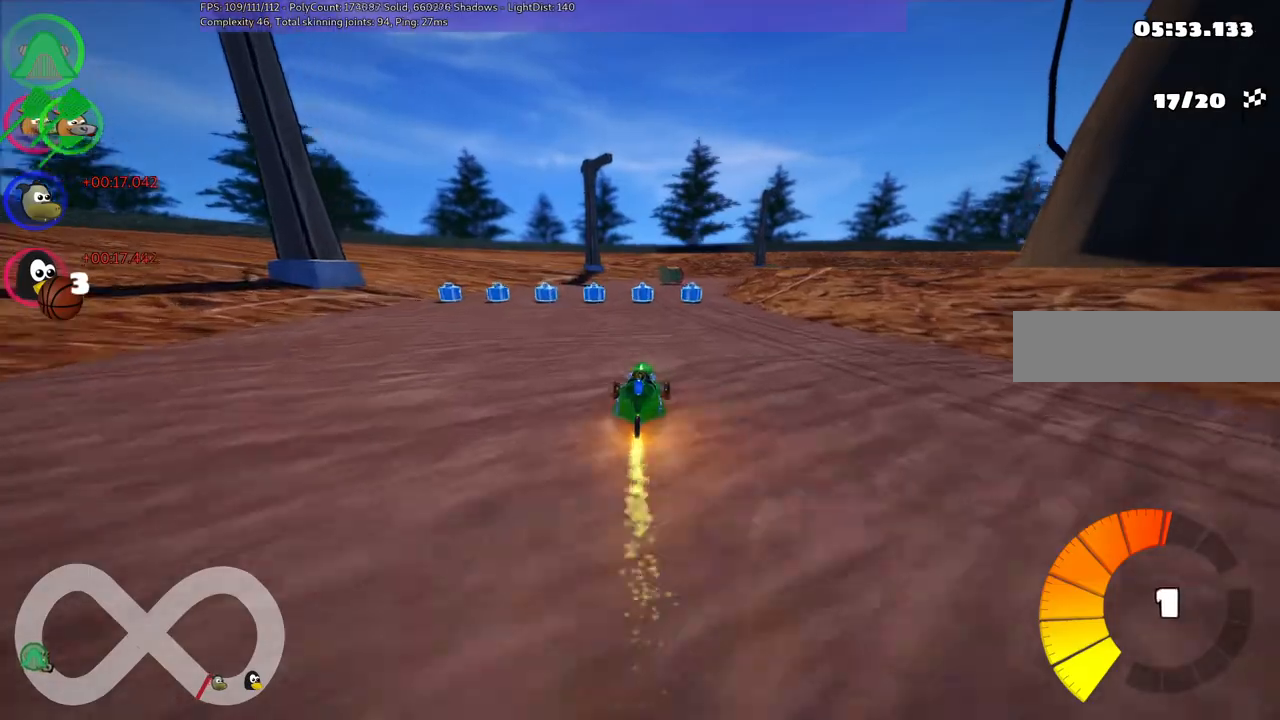
{"keys": ["m", "right", "up"], "events": [[150, "left", "up"], [200, "right", "down"], [250, "m", "down"]]}
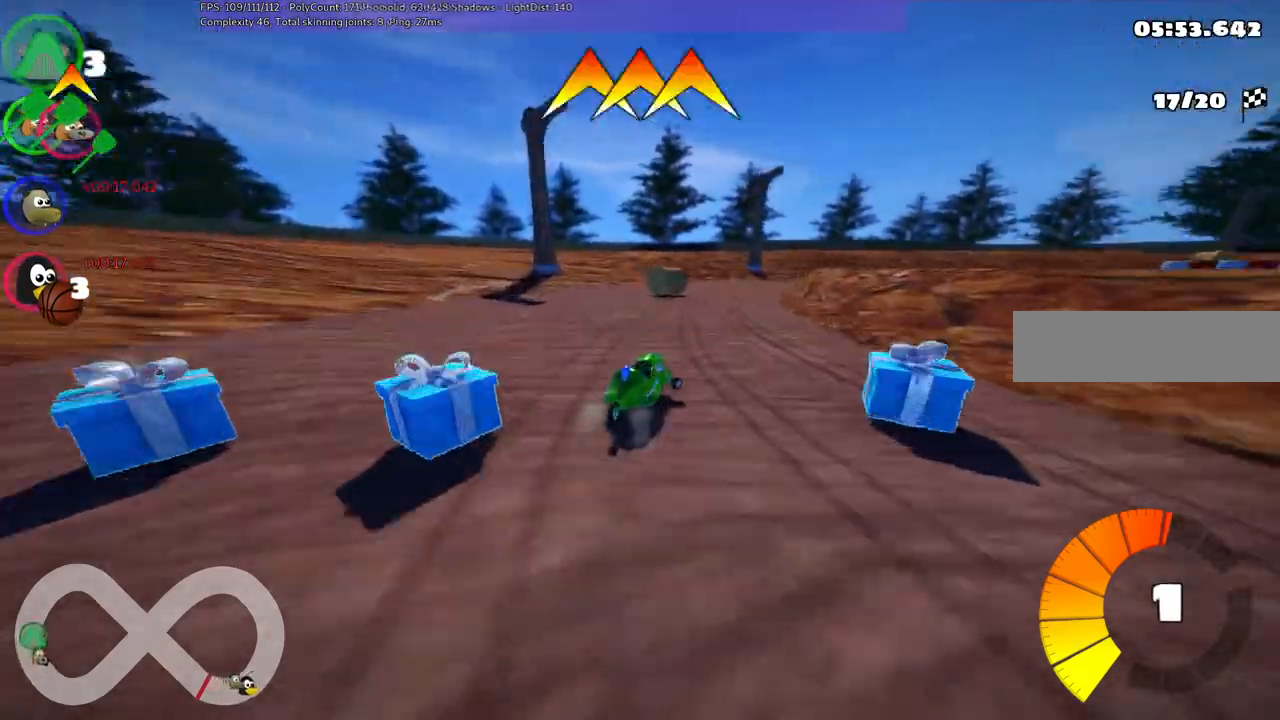
{"keys": ["left", "m", "right", "space", "up"], "events": [[117, "left", "down"], [267, "left", "up"], [417, "left", "down"], [500, "space", "down"]]}
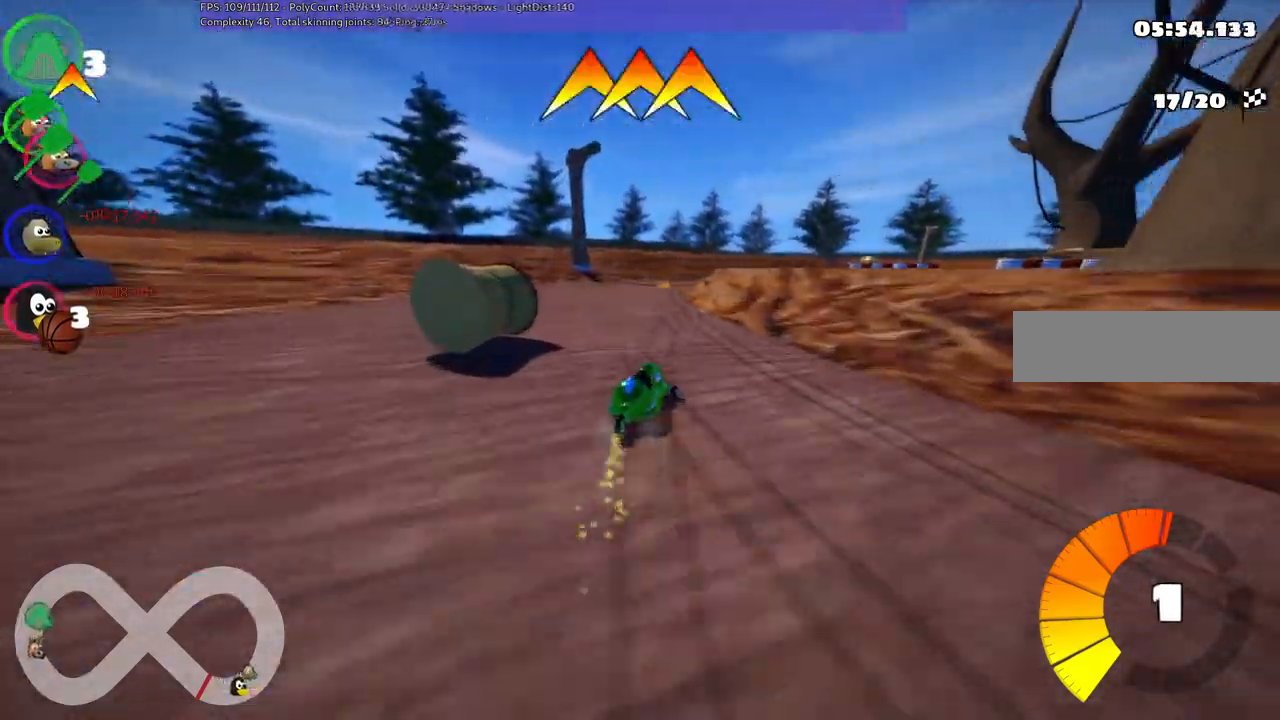
{"keys": ["m", "right", "up"], "events": [[50, "left", "up"], [150, "space", "up"], [250, "left", "down"], [383, "left", "up"]]}
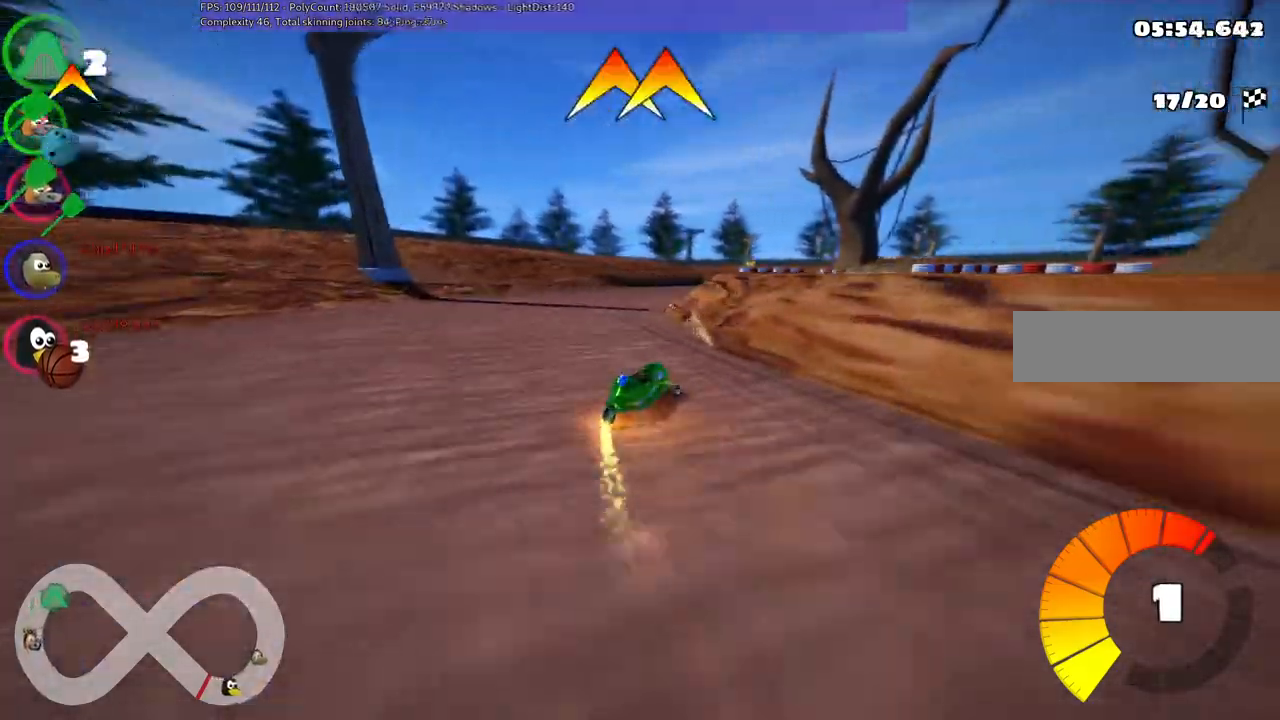
{"keys": ["up"], "events": [[167, "m", "up"], [167, "right", "up"]]}
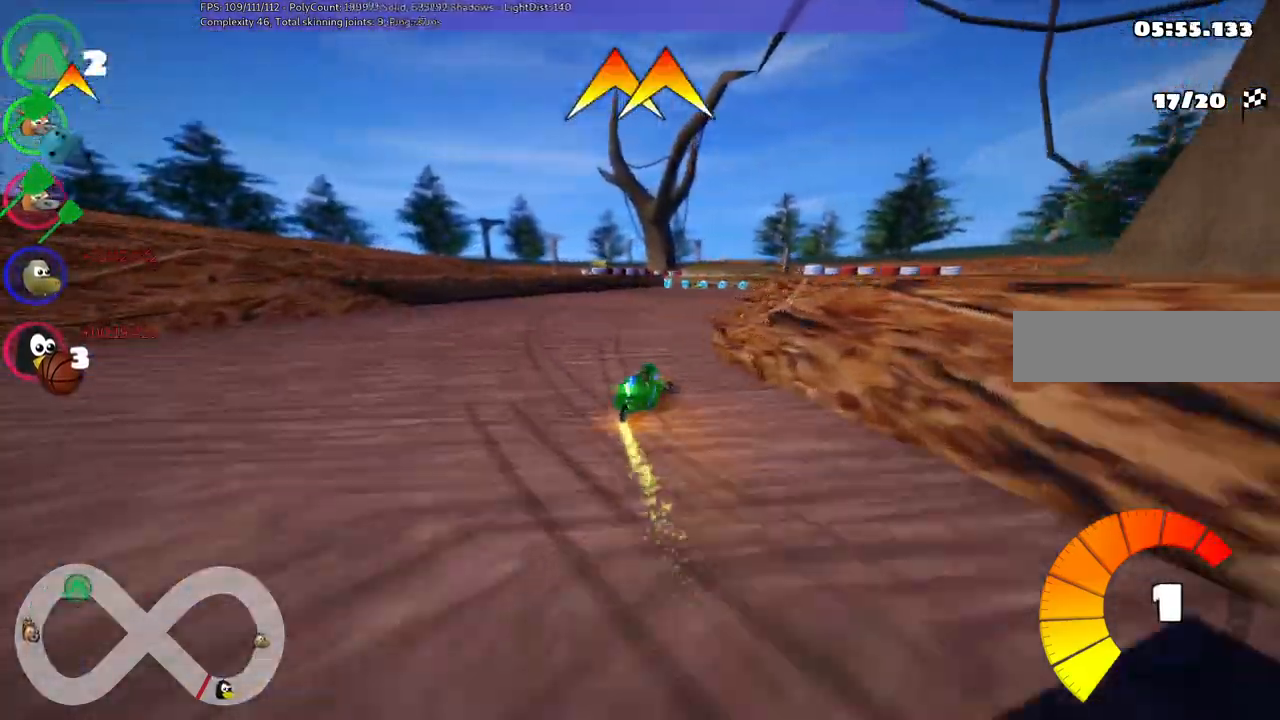
{"keys": ["up"], "events": [[233, "right", "down"], [350, "right", "up"]]}
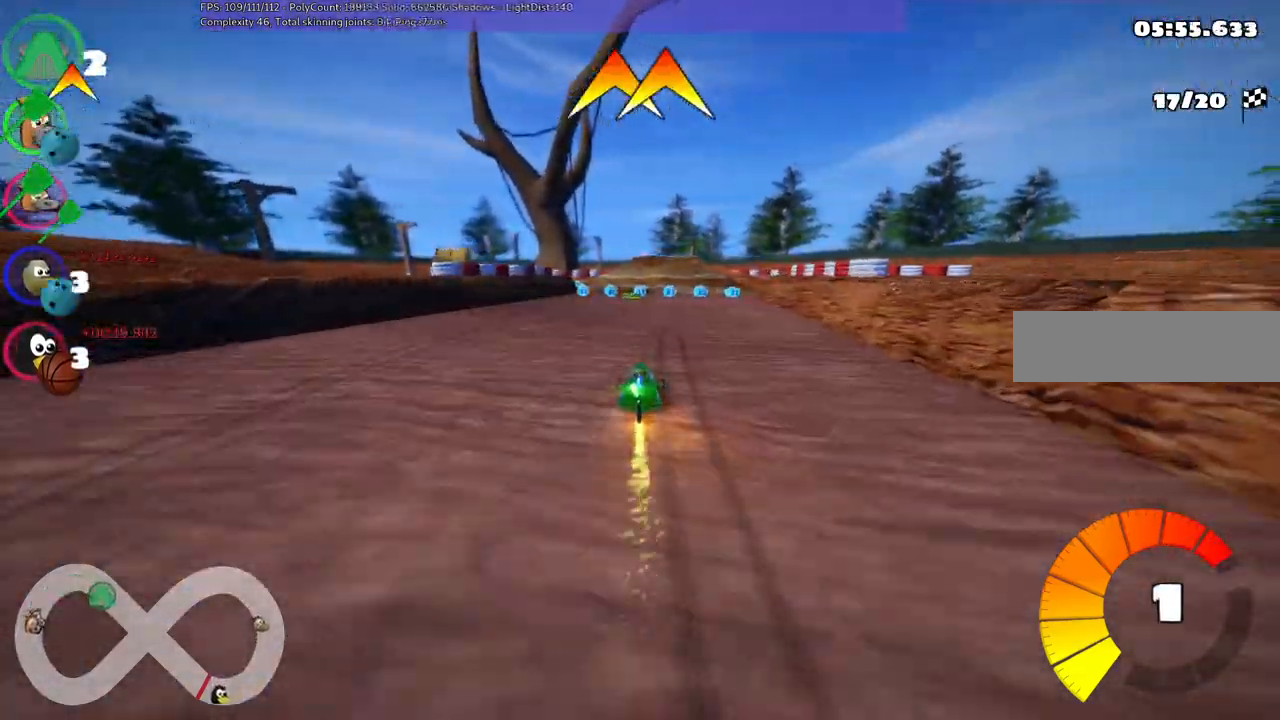
{"keys": ["up"], "events": [[167, "right", "down"], [267, "right", "up"], [367, "right", "down"], [500, "right", "up"]]}
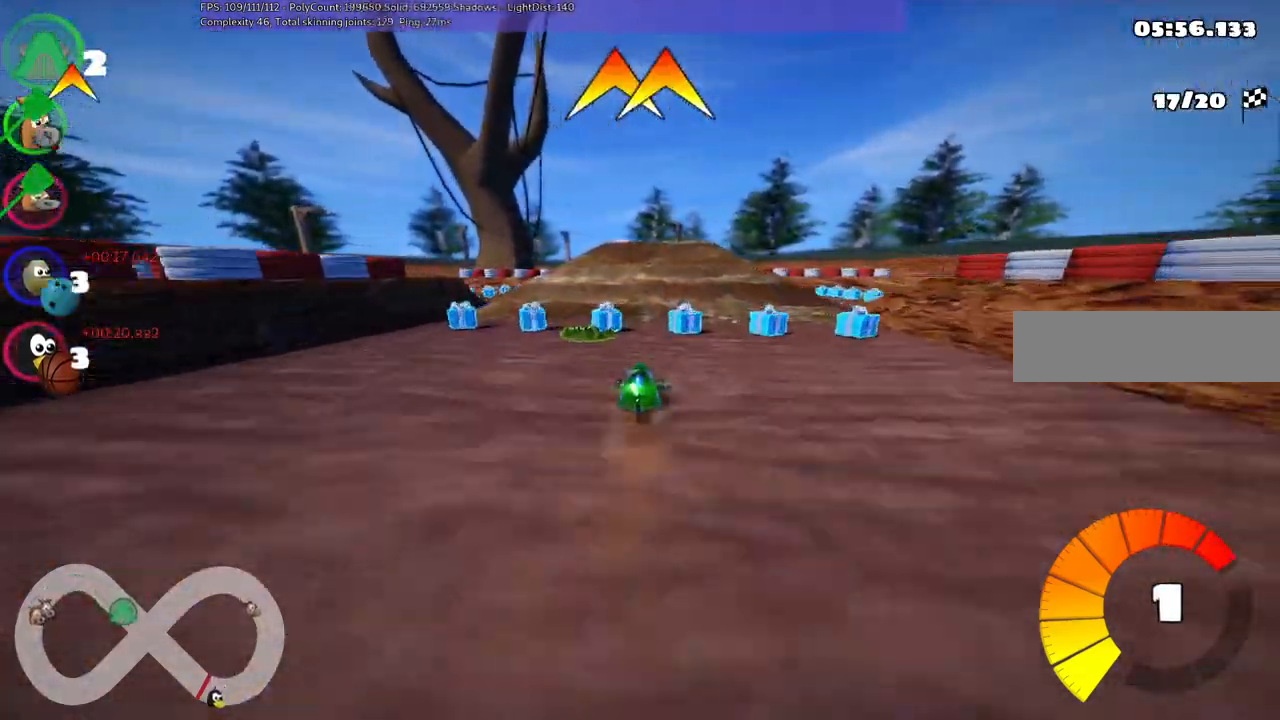
{"keys": ["right"], "events": [[200, "left", "down"], [200, "m", "down"], [300, "left", "up"], [300, "m", "up"], [350, "up", "up"], [433, "right", "down"]]}
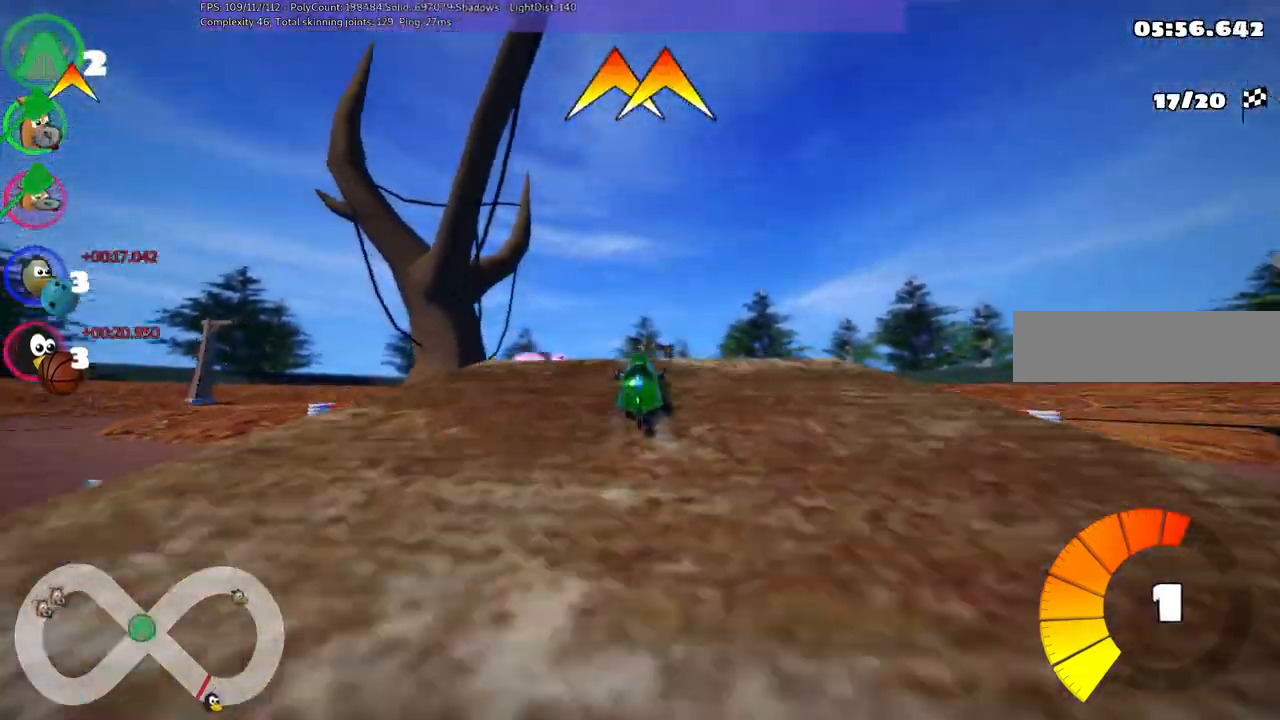
{"keys": ["left", "m"], "events": [[83, "m", "down"], [167, "m", "up"], [167, "right", "up"], [467, "left", "down"], [500, "m", "down"]]}
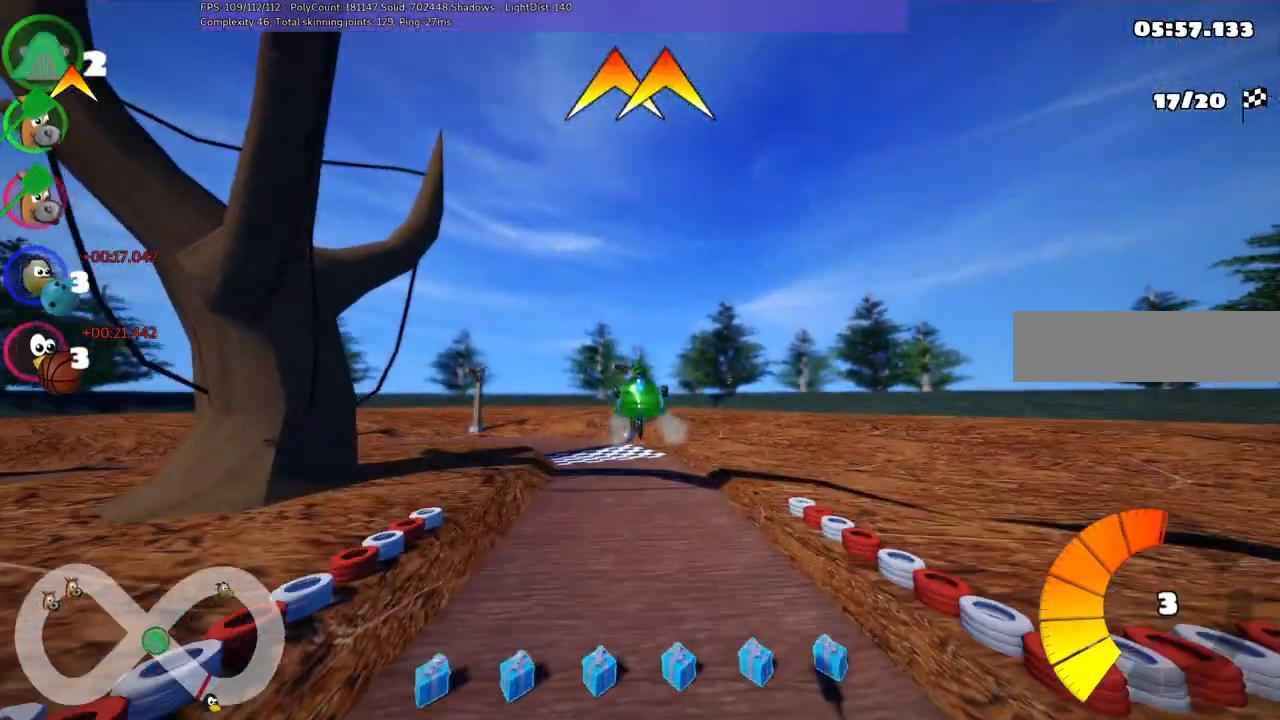
{"keys": ["left", "m", "up"], "events": [[217, "up", "down"]]}
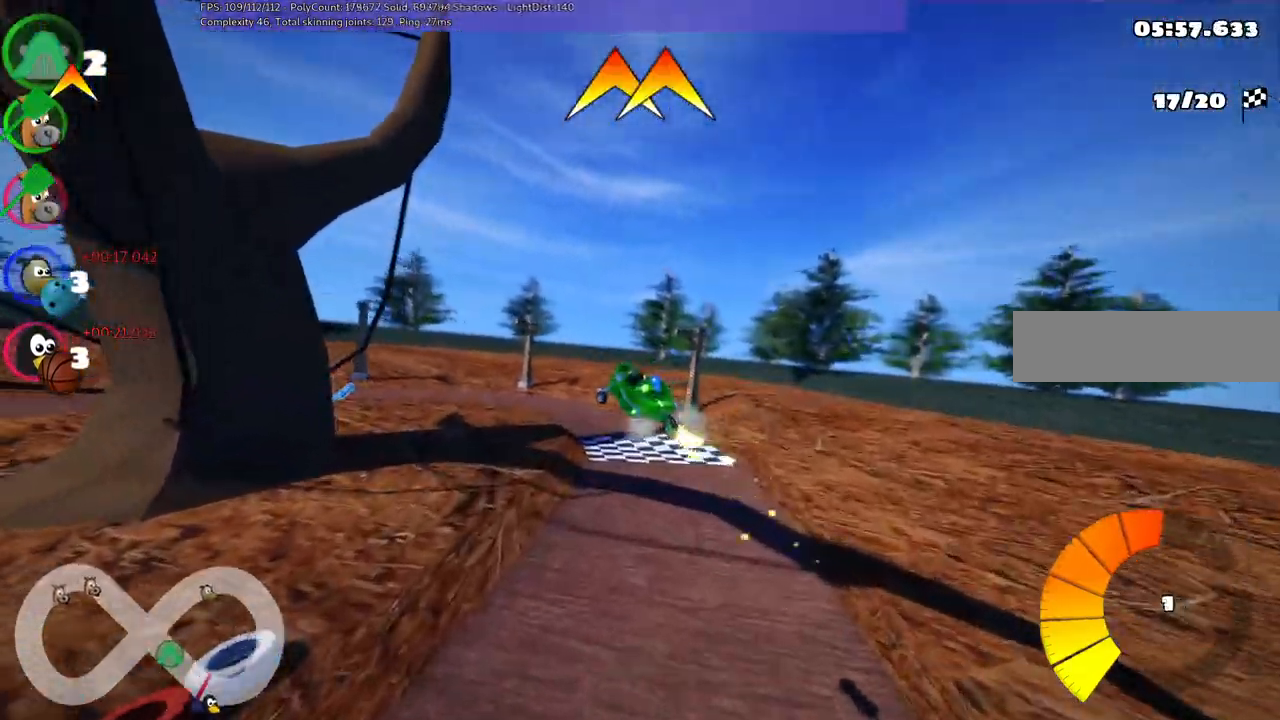
{"keys": ["left", "m", "up"], "events": []}
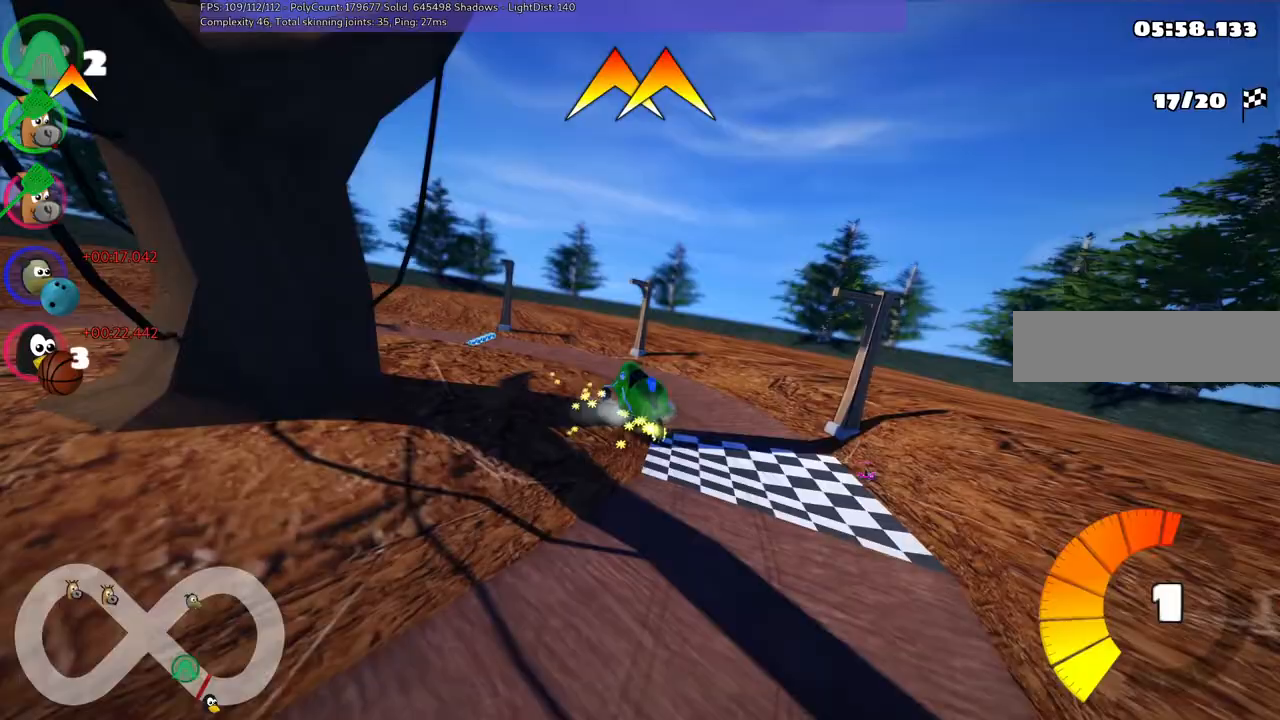
{"keys": ["left", "up"], "events": [[433, "m", "up"]]}
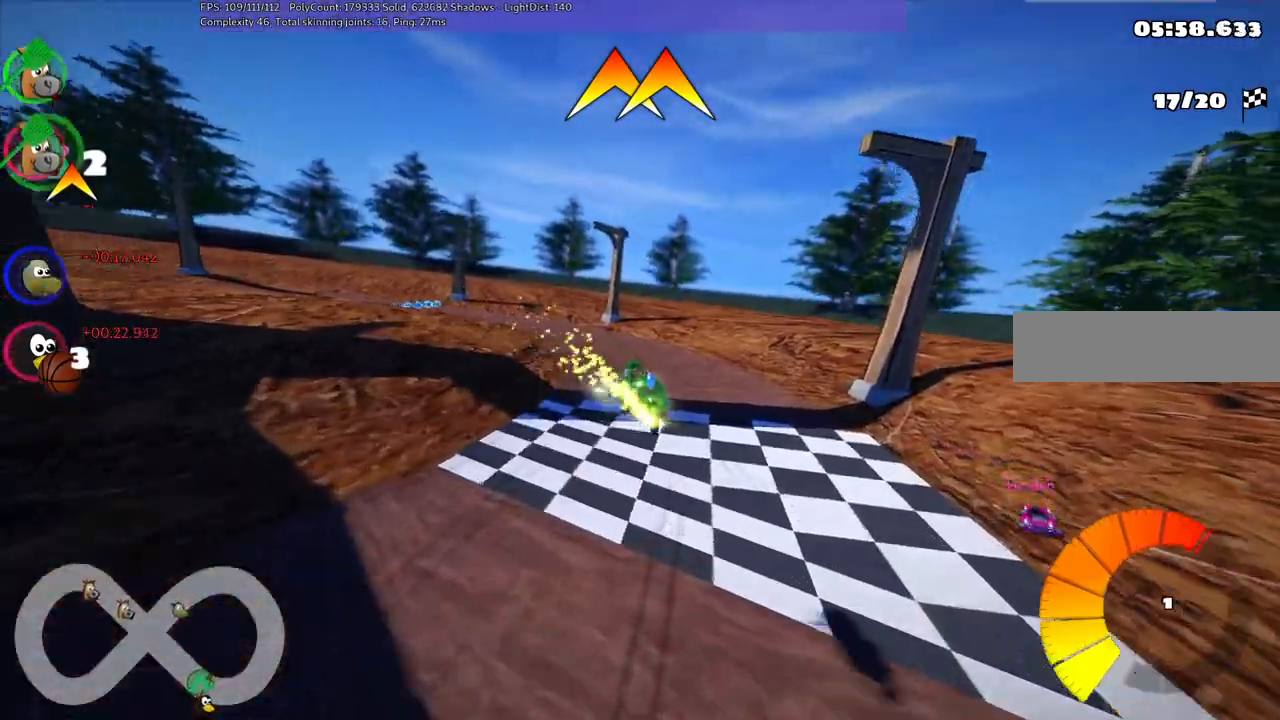
{"keys": ["m", "right", "up"], "events": [[350, "m", "down"], [500, "left", "up"], [500, "right", "down"]]}
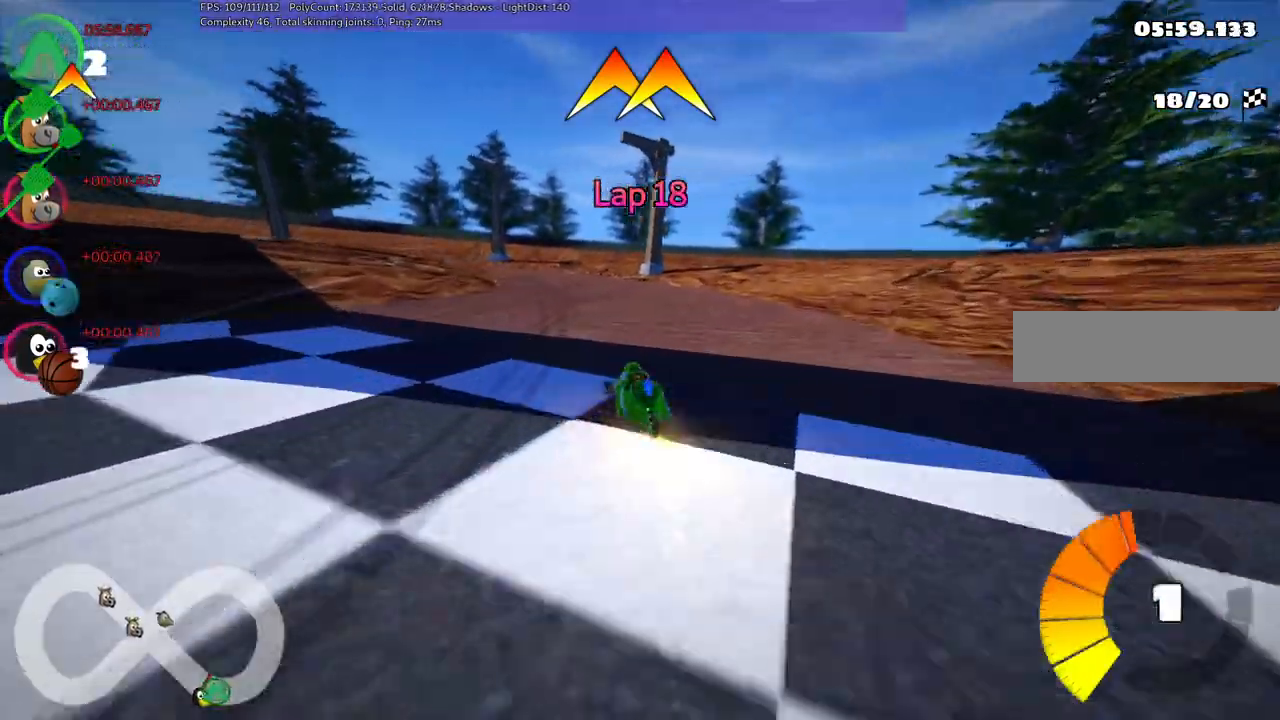
{"keys": ["m", "right", "space", "up"], "events": [[133, "left", "down"], [233, "left", "up"], [383, "space", "down"]]}
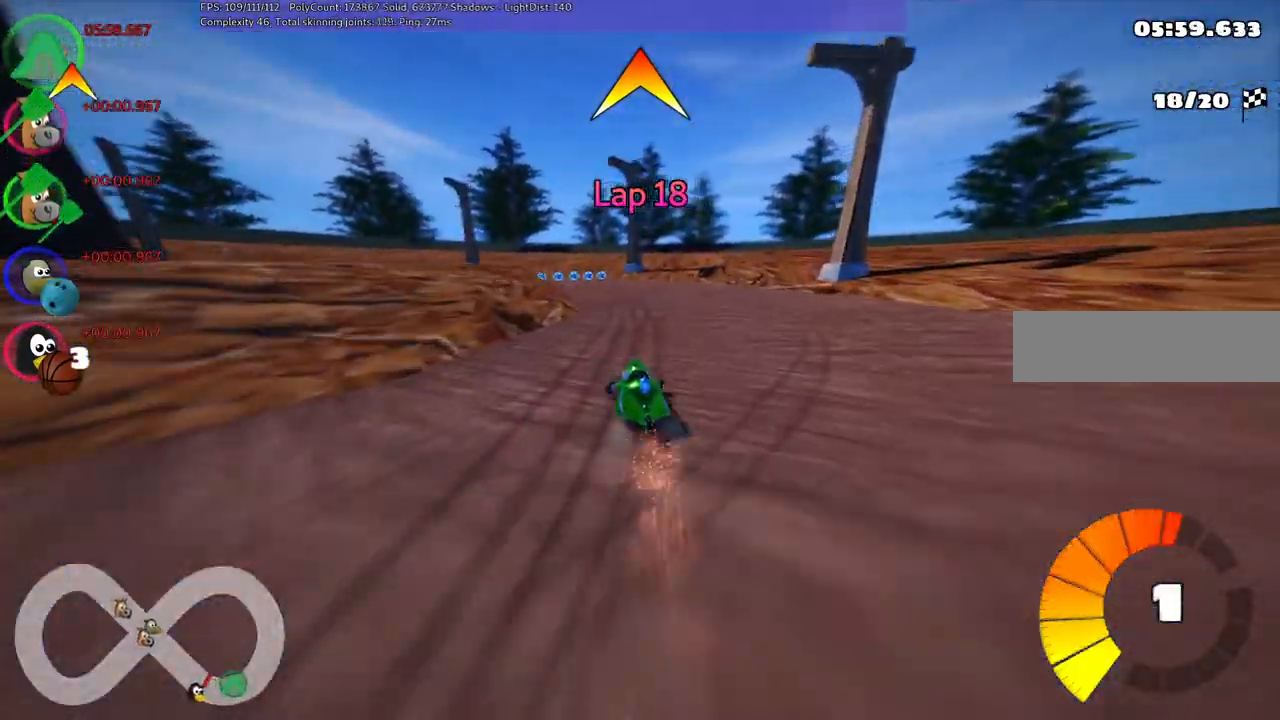
{"keys": ["m", "right", "up"], "events": [[17, "left", "down"], [17, "space", "up"], [400, "left", "up"]]}
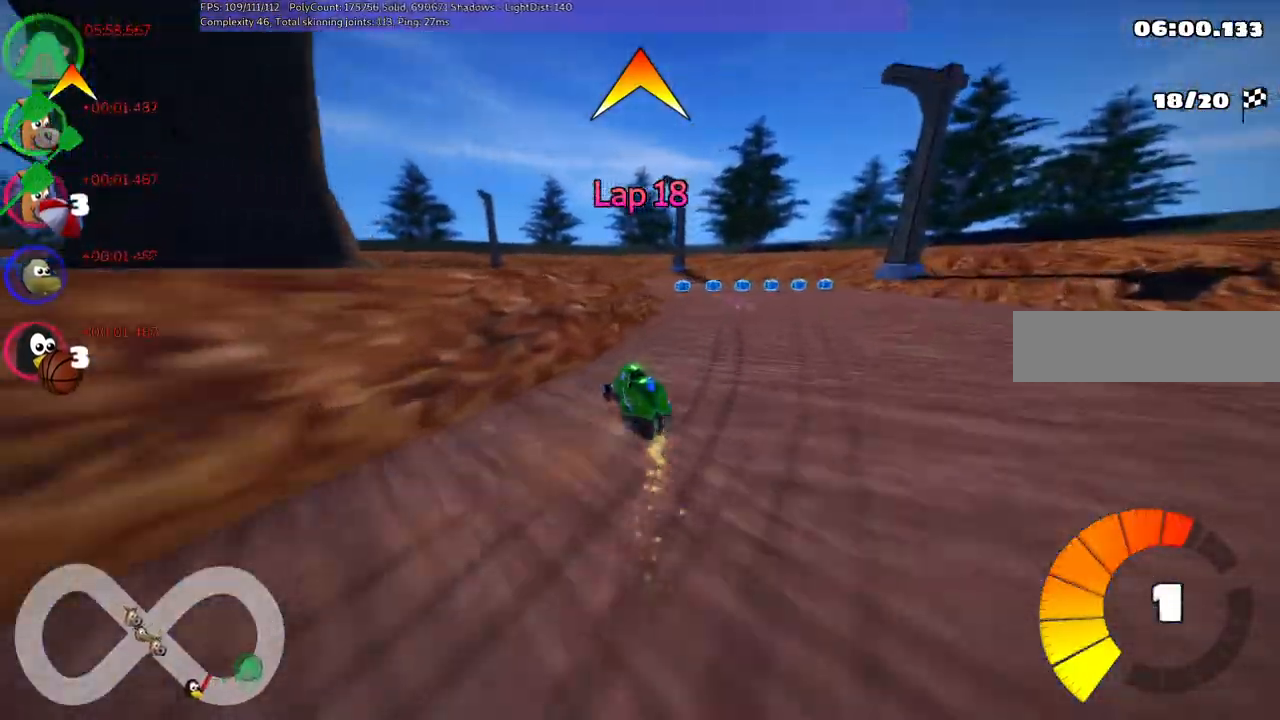
{"keys": ["m", "right", "up"], "events": [[100, "left", "down"], [150, "left", "up"]]}
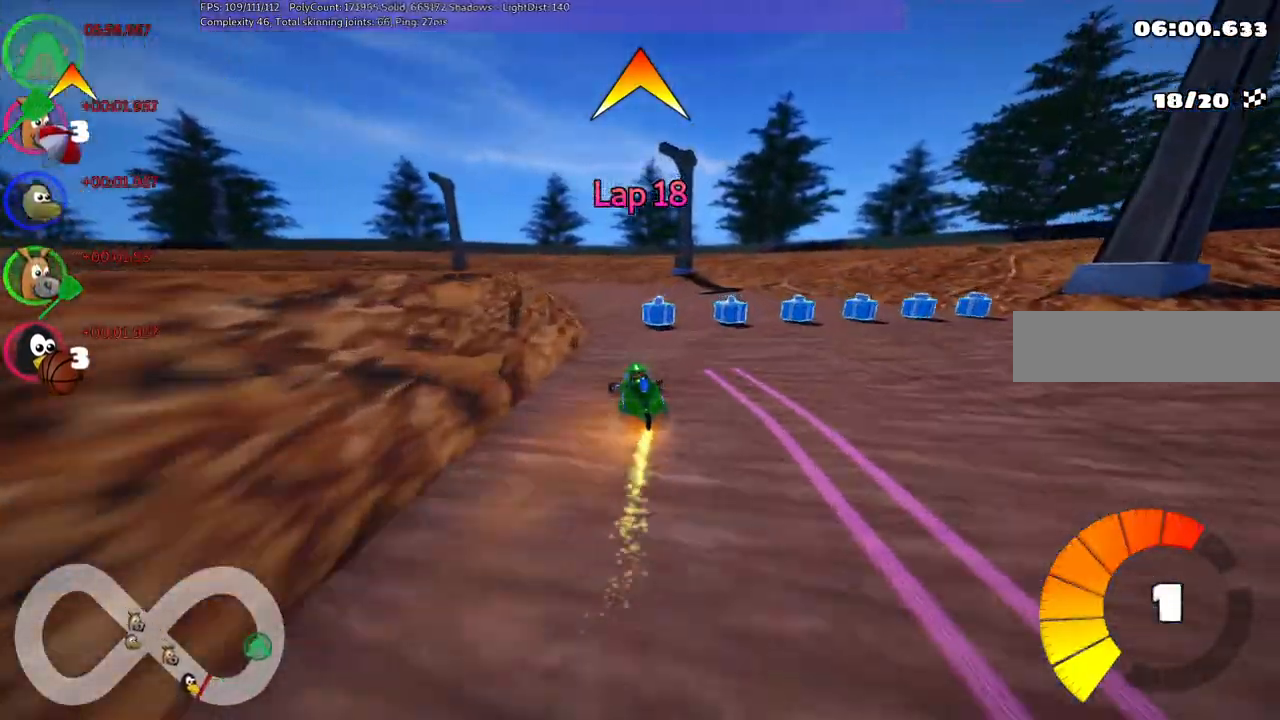
{"keys": ["left", "m", "right", "up"], "events": [[17, "left", "down"], [17, "space", "down"], [167, "space", "up"]]}
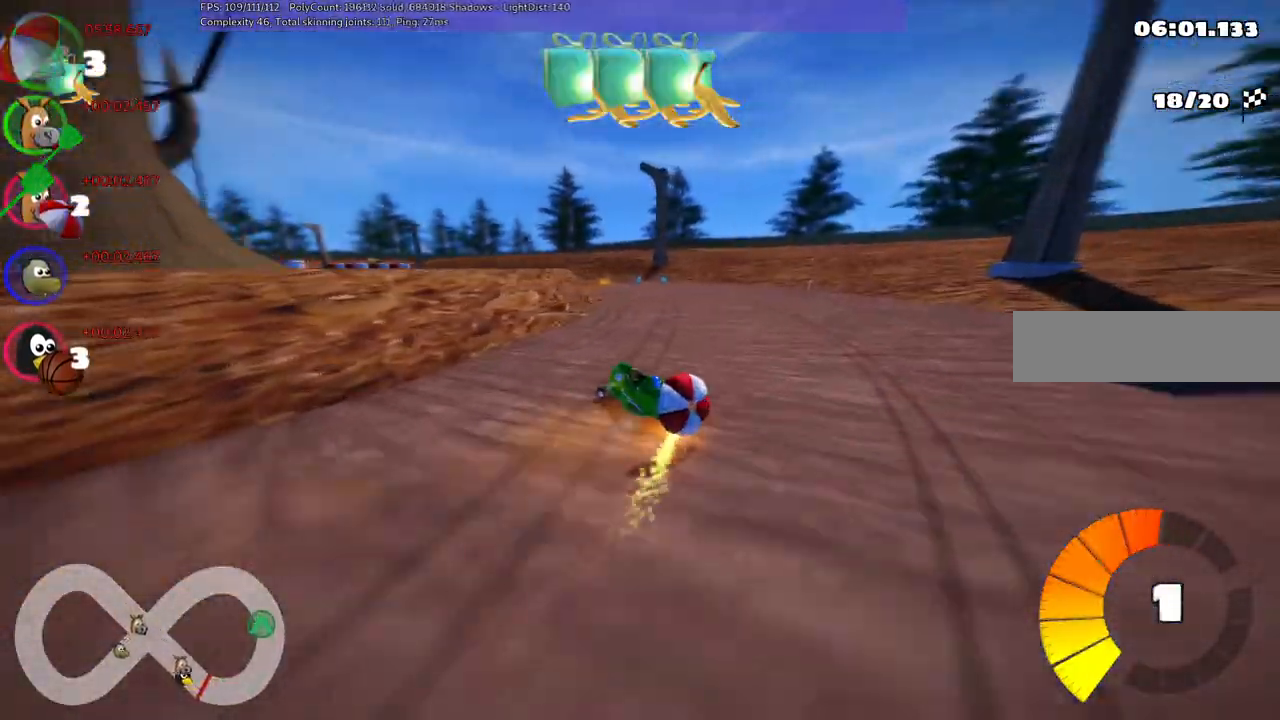
{"keys": ["right", "up"], "events": [[100, "m", "up"], [100, "right", "up"], [150, "left", "up"], [333, "right", "down"]]}
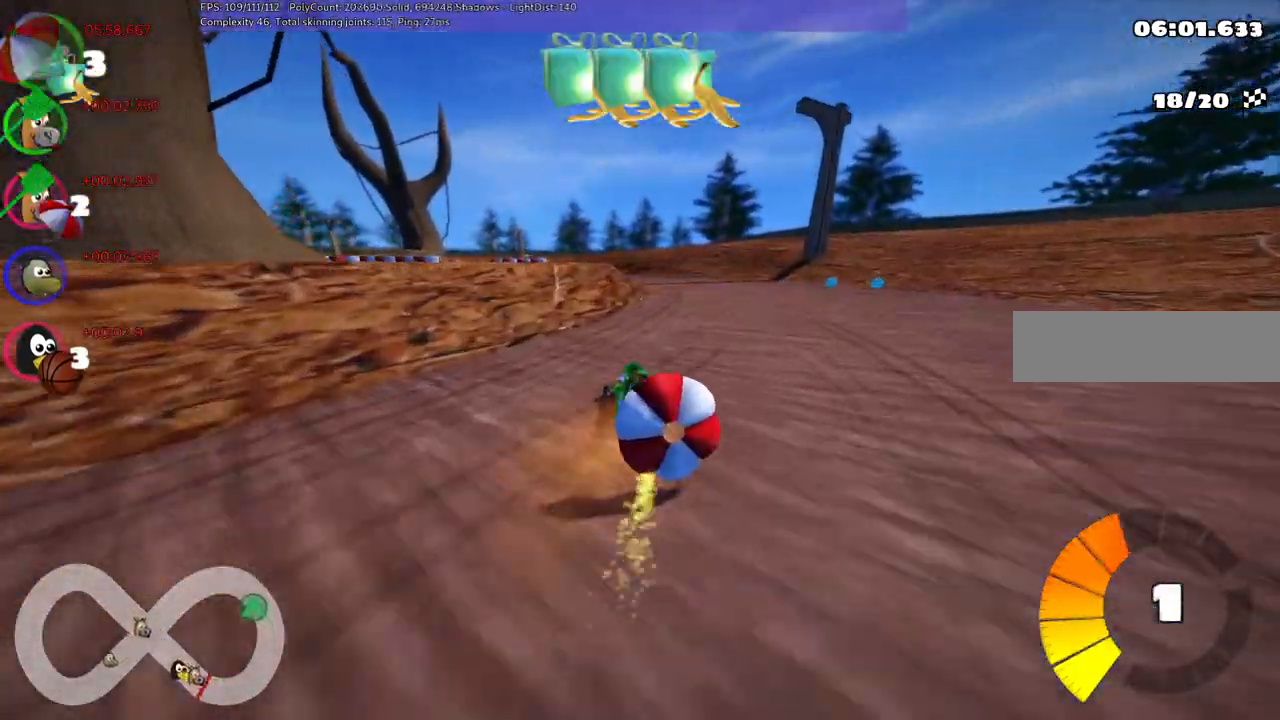
{"keys": ["left", "m", "up"], "events": [[167, "right", "up"], [450, "left", "down"], [500, "m", "down"]]}
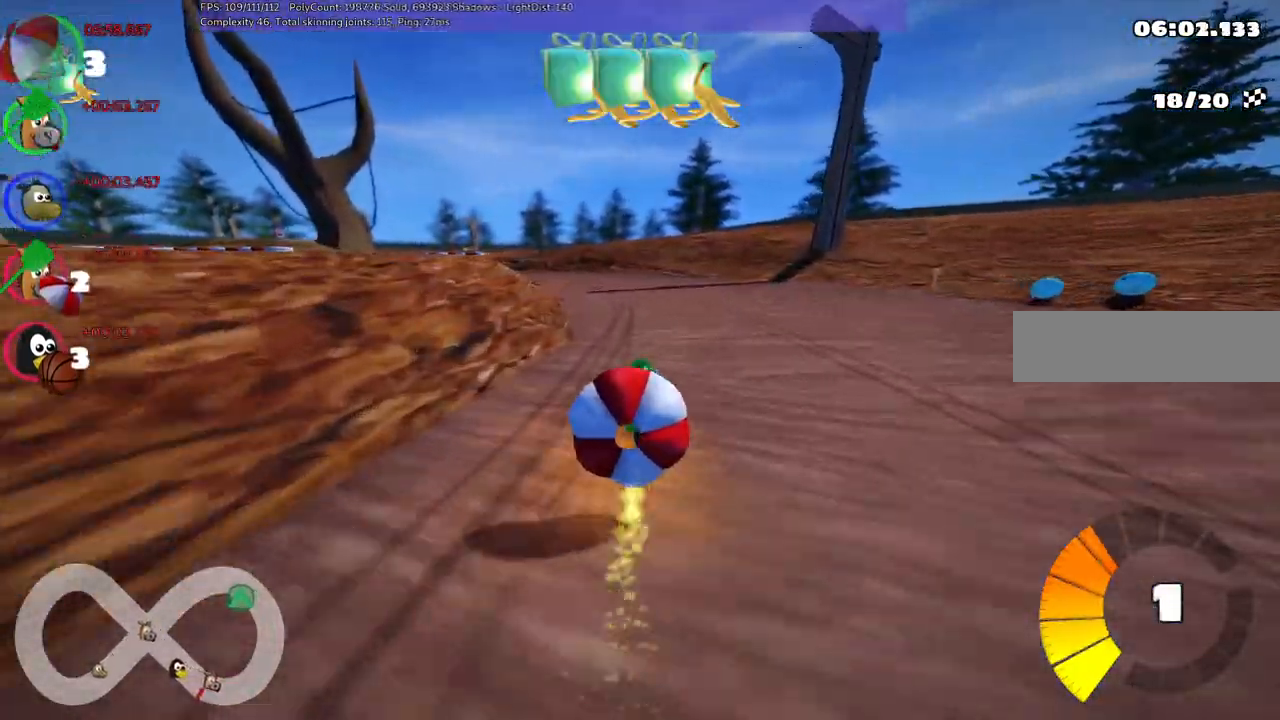
{"keys": ["left", "m", "right", "up"], "events": [[100, "right", "down"], [133, "left", "up"], [283, "left", "down"]]}